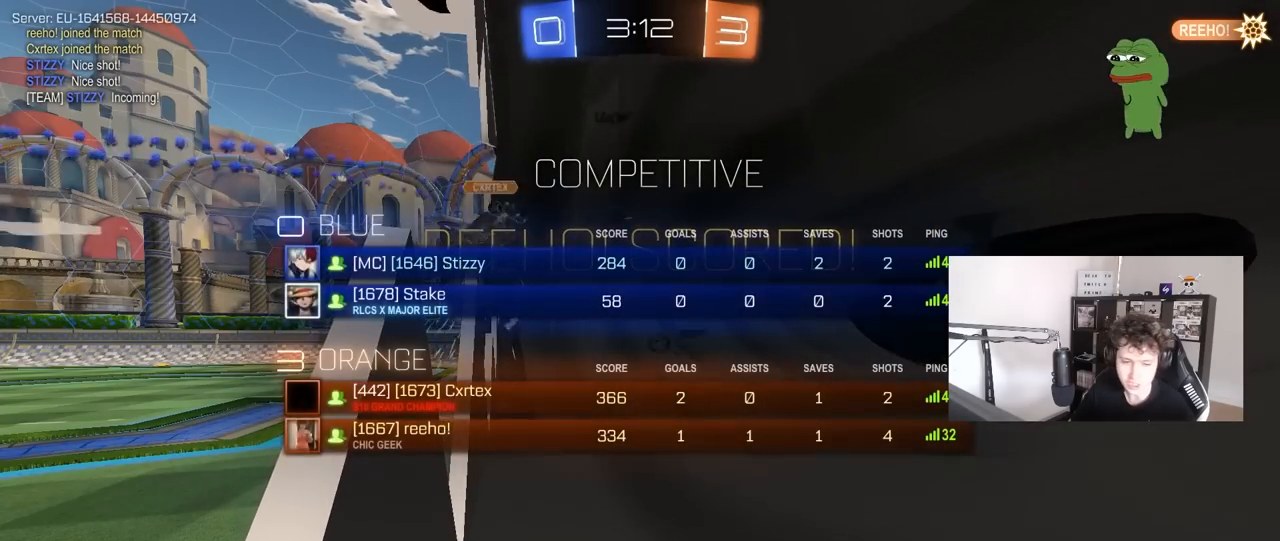
Gameplay with keyboard and mouse; each line is a JSON object with the keys and mouse buttons held at the frame after it. "events" lists presses ("down") and releases ("up") of "1", "2", "3", "4", "5", "a", "alt", "c", "caps_lock", "ctrl", "d", "e", "f", "g", "q", "r", "s", "shift", "space", "t", "tab", "v", "w", "x", "z", "mouse_left", "mouse_wheel" and "mouse_right" between this image and that frame as [ms after this image, input, new state], when the widget could be followed in between. "mouse_left", "mouse_wheel", "mouse_right" = the "left", "wheel", "right" buttons of the "mouse" list. No other keys are recorded. "wheel" means that the mouse wheel is clicked or scrolled. "mouse_move" is the direction in which the mouse moves at that frame (one of eight, or "still"), when it could be read.
{"keys": [], "mouse": [], "mouse_move": "still", "events": []}
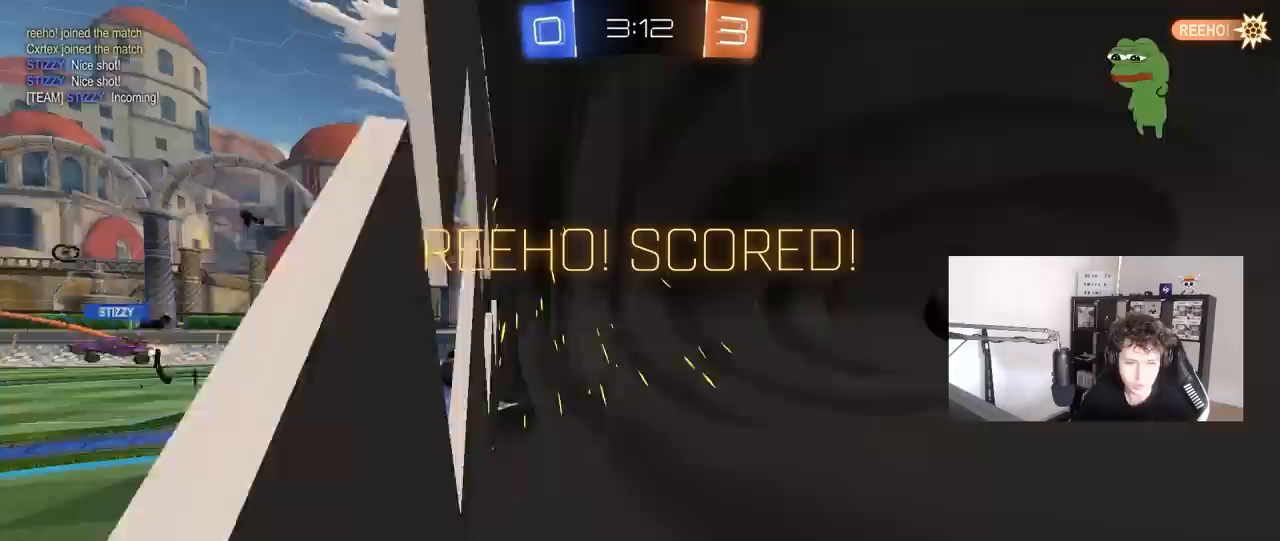
{"keys": [], "mouse": [], "mouse_move": "still", "events": []}
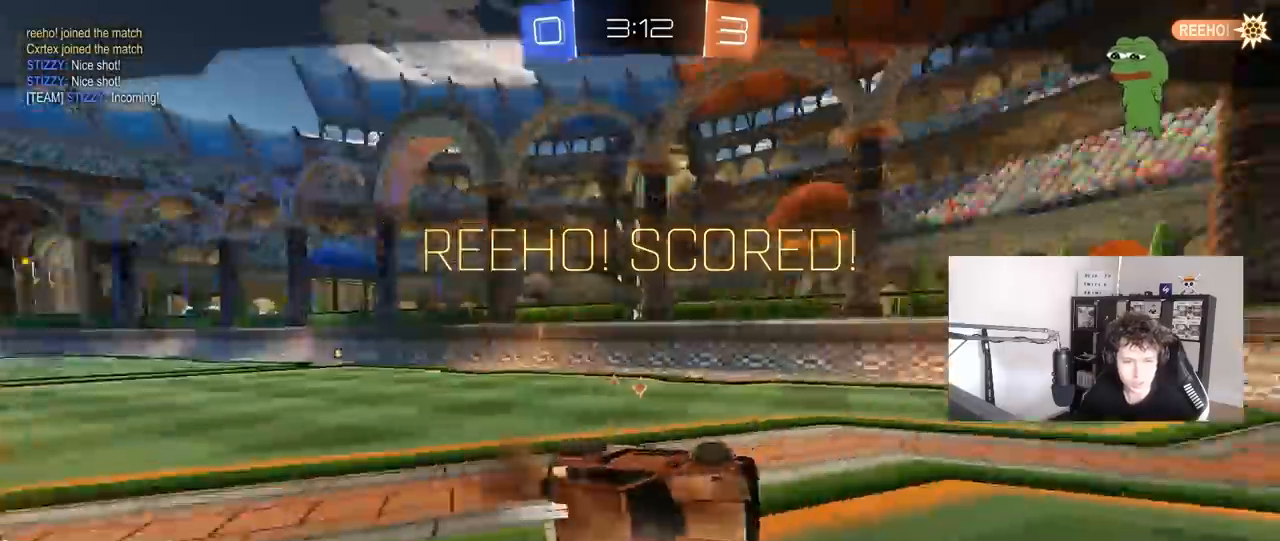
{"keys": [], "mouse": [], "mouse_move": "still", "events": []}
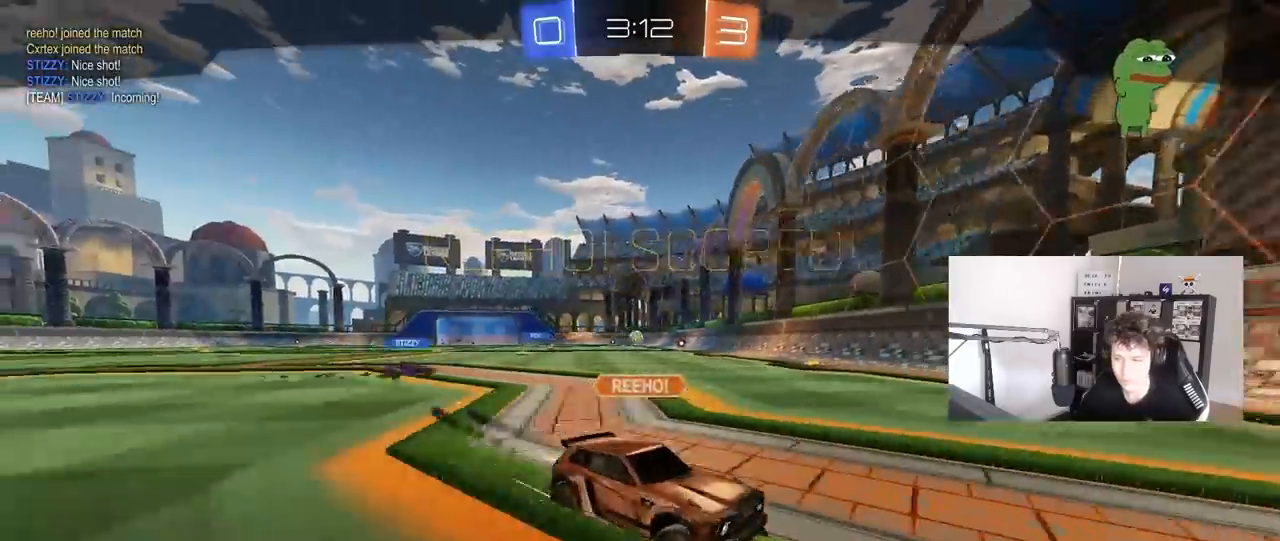
{"keys": [], "mouse": [], "mouse_move": "still", "events": []}
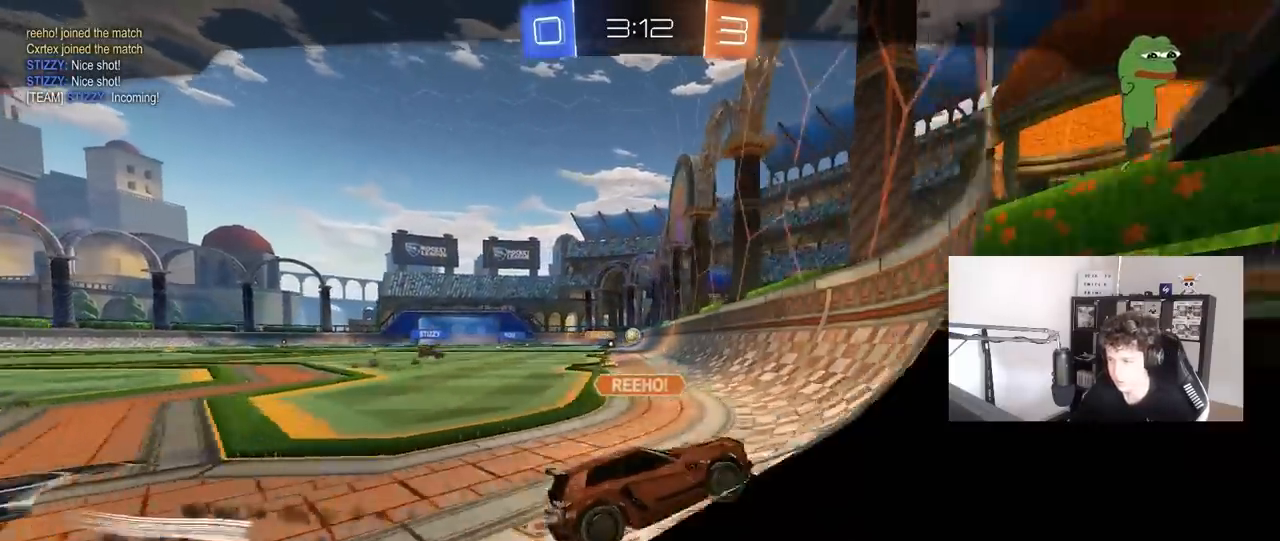
{"keys": [], "mouse": [], "mouse_move": "still", "events": []}
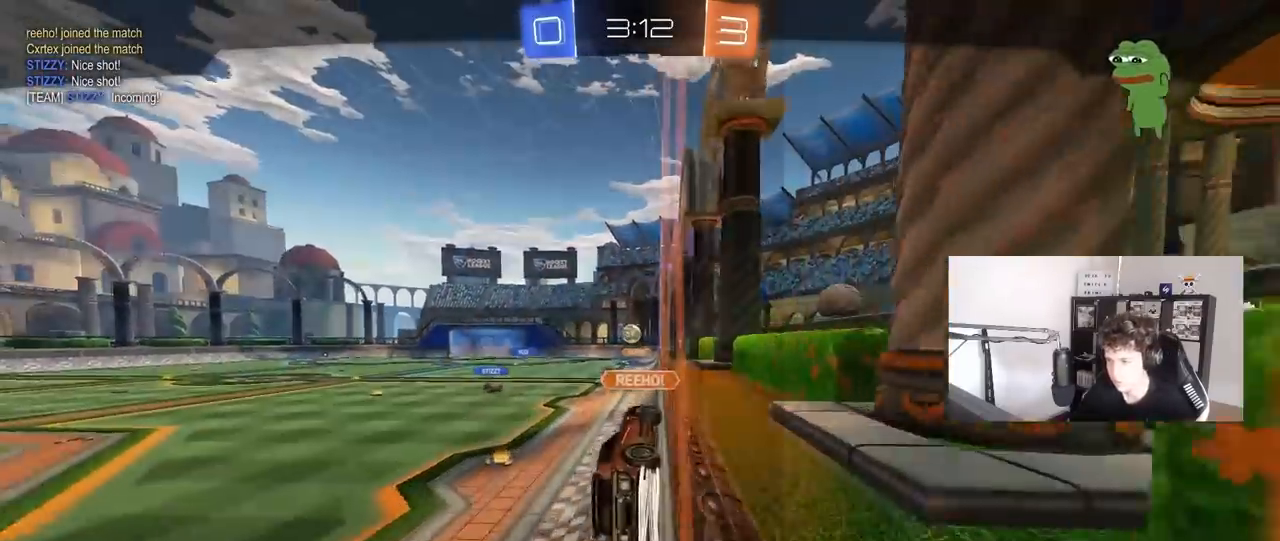
{"keys": [], "mouse": [], "mouse_move": "still", "events": []}
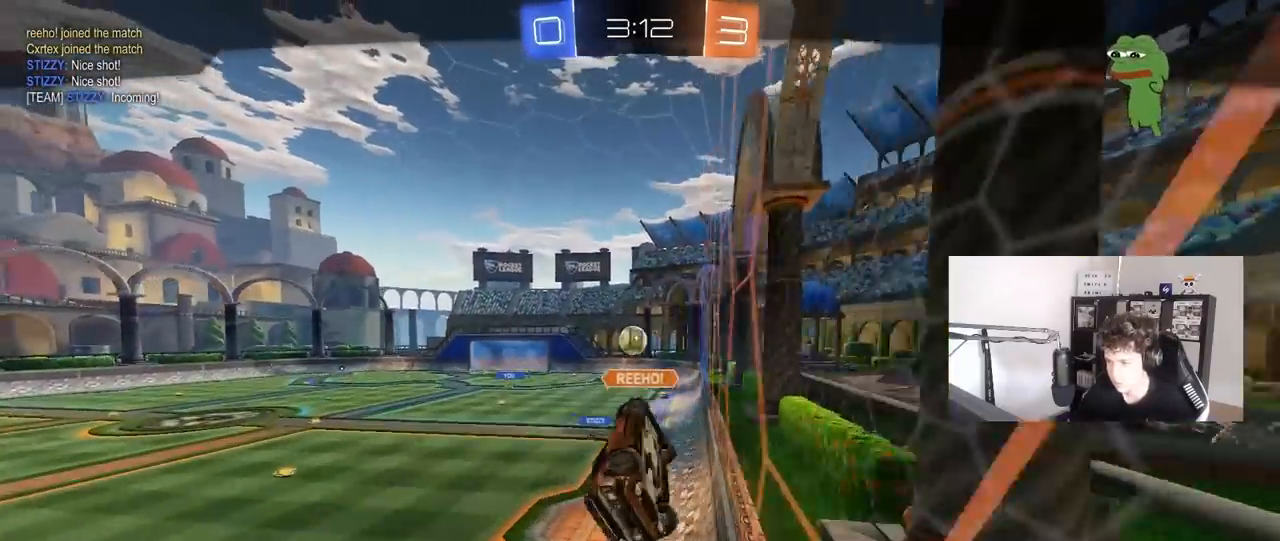
{"keys": [], "mouse": [], "mouse_move": "still", "events": []}
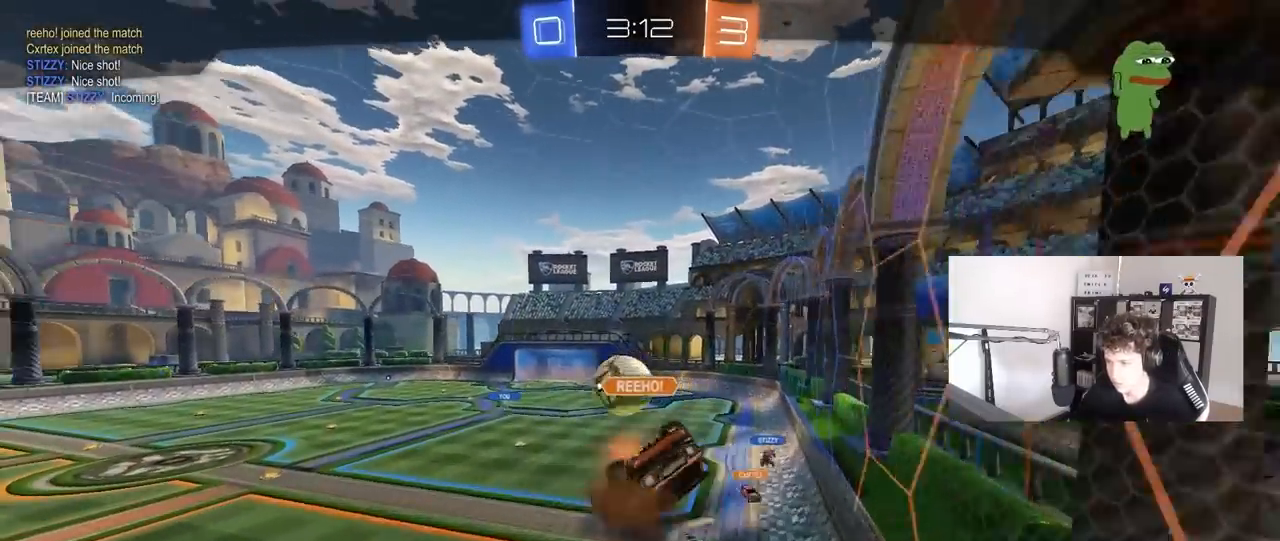
{"keys": [], "mouse": [], "mouse_move": "still", "events": []}
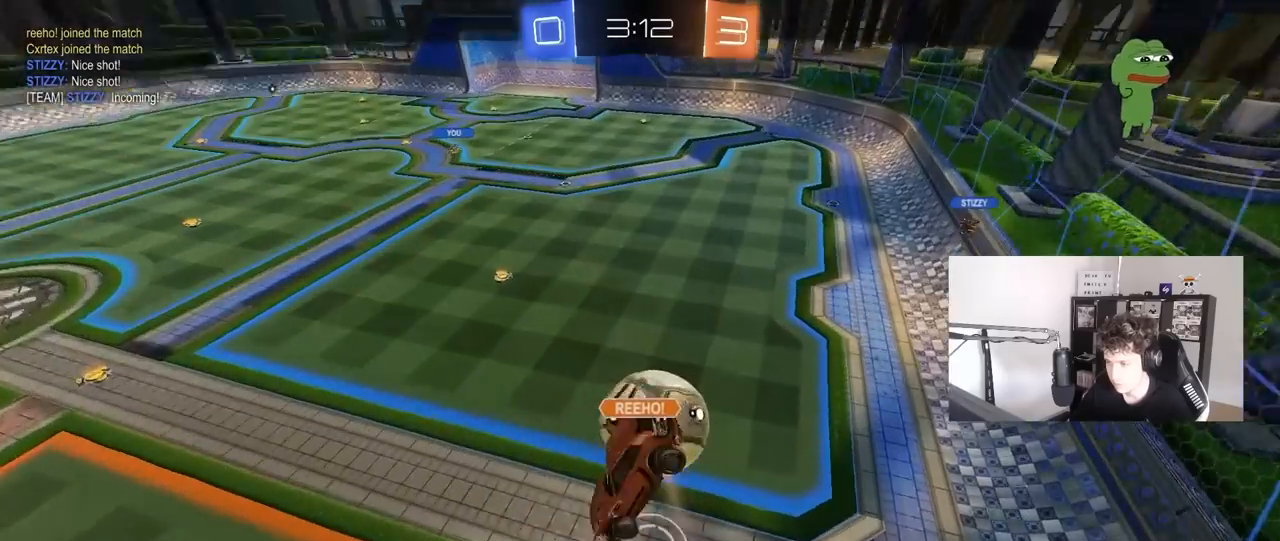
{"keys": [], "mouse": [], "mouse_move": "still", "events": []}
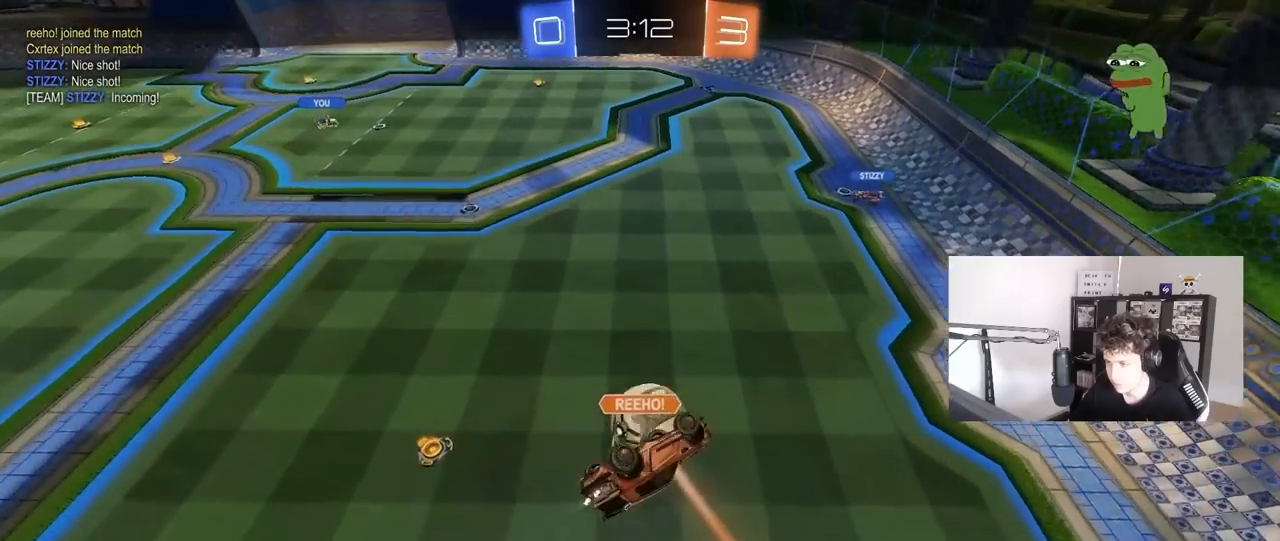
{"keys": [], "mouse": [], "mouse_move": "still", "events": []}
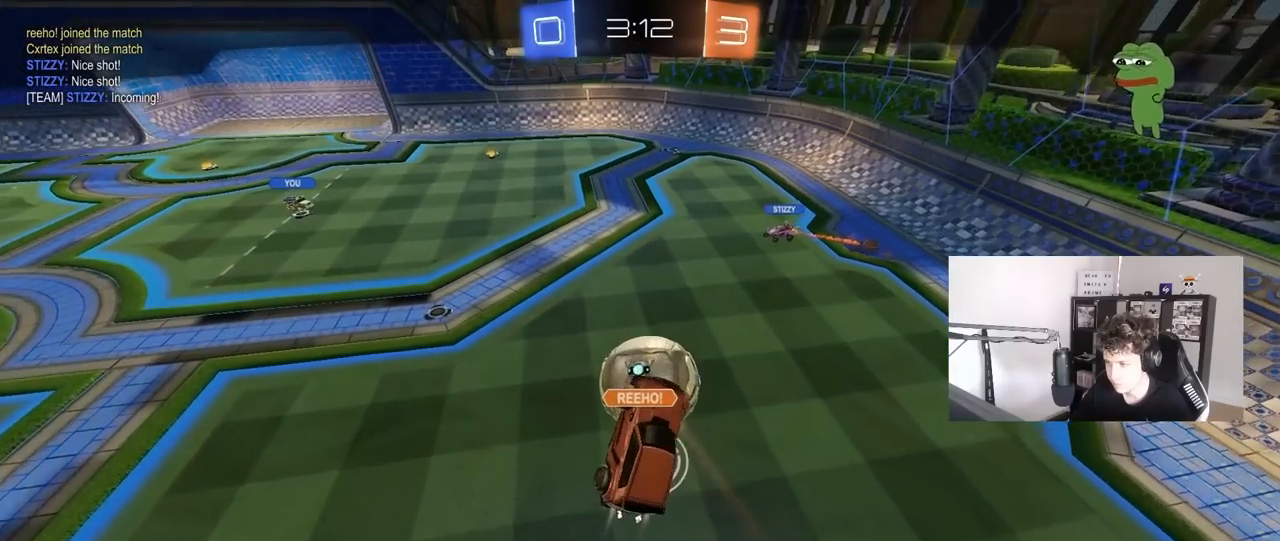
{"keys": [], "mouse": ["right"], "mouse_move": "still", "events": [[433, "mouse_right", "down"]]}
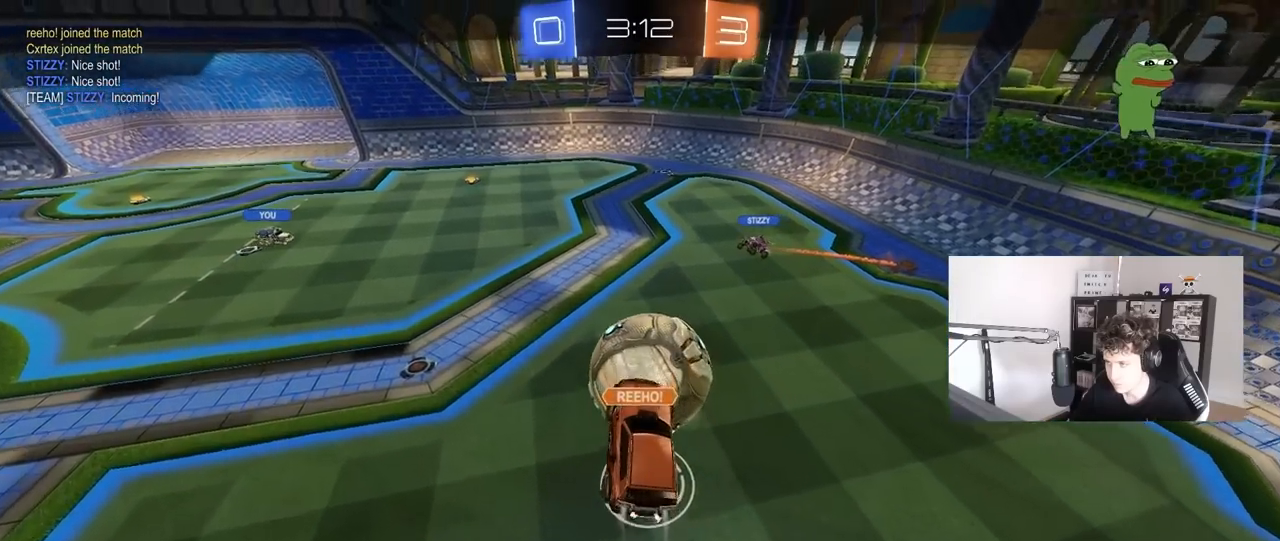
{"keys": [], "mouse": [], "mouse_move": "up", "events": [[117, "mouse_right", "up"]]}
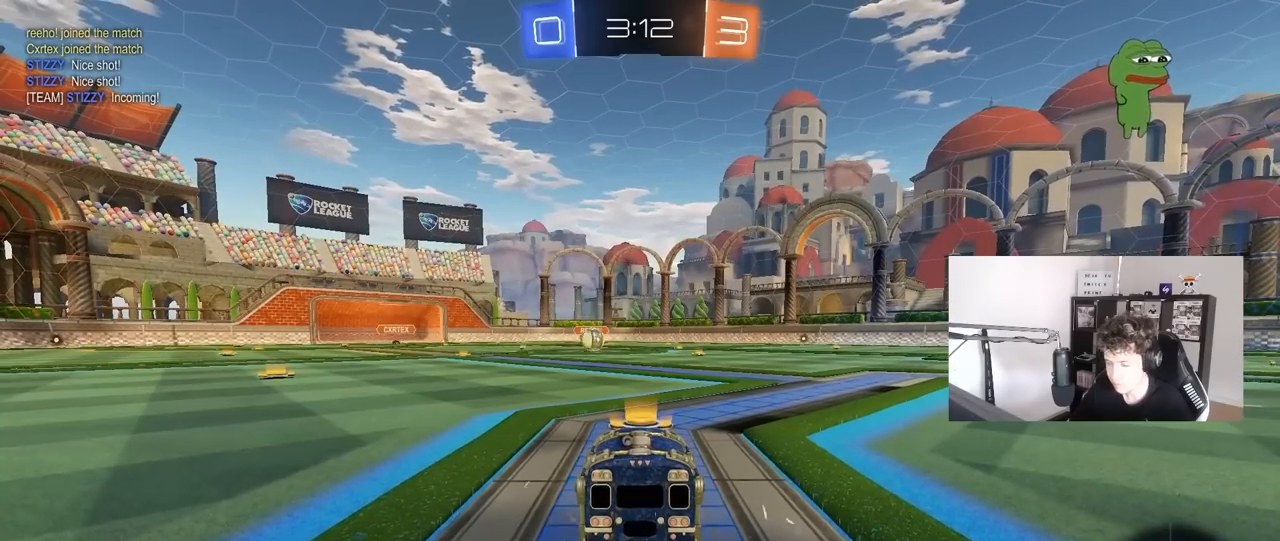
{"keys": [], "mouse": [], "mouse_move": "still", "events": []}
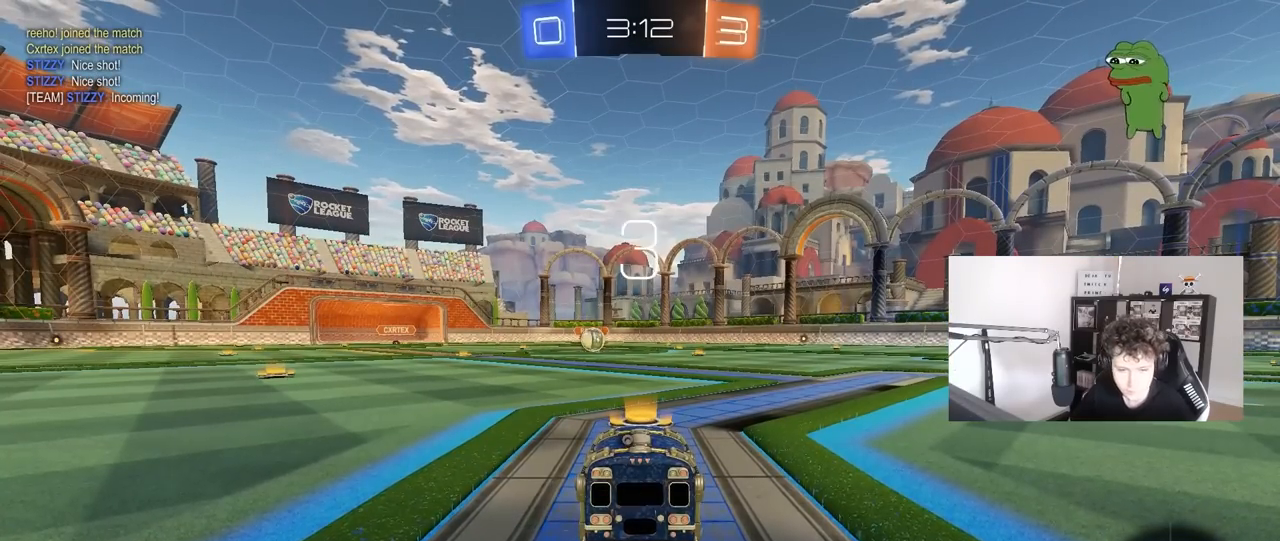
{"keys": [], "mouse": [], "mouse_move": "still", "events": []}
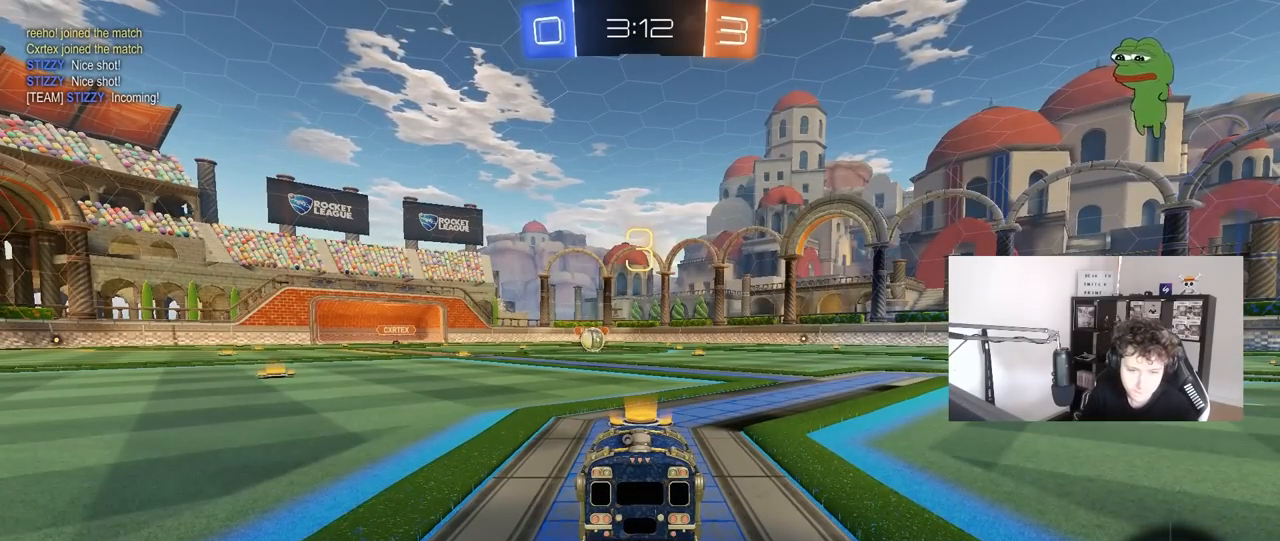
{"keys": ["z"], "mouse": [], "mouse_move": "still", "events": [[450, "z", "down"]]}
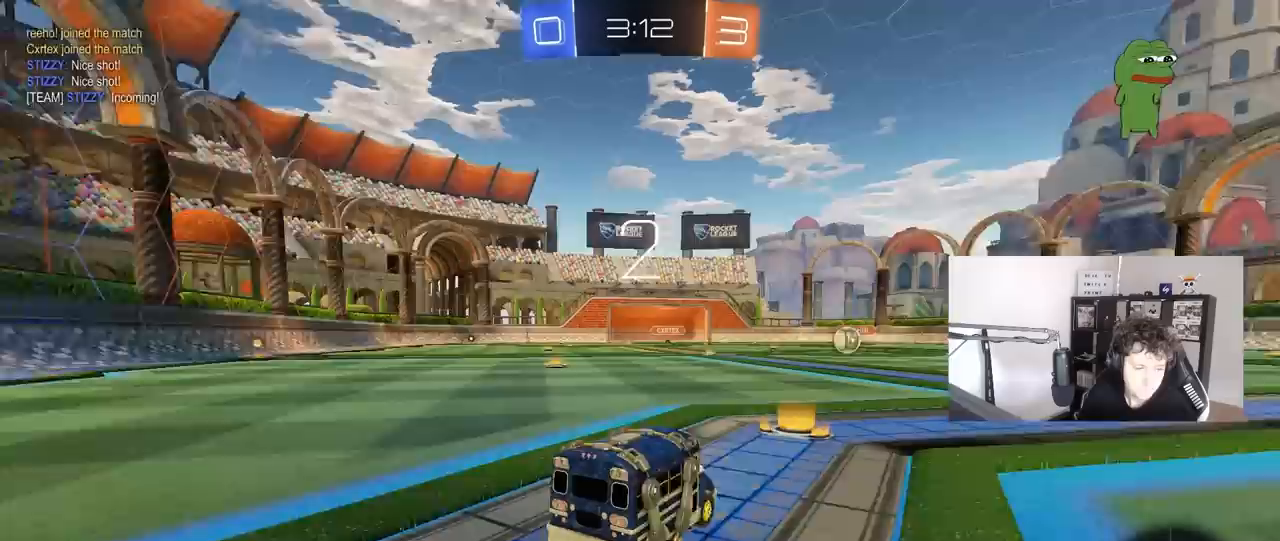
{"keys": ["z"], "mouse": [], "mouse_move": "still", "events": [[33, "x", "down"], [133, "z", "up"], [183, "x", "up"], [317, "z", "down"]]}
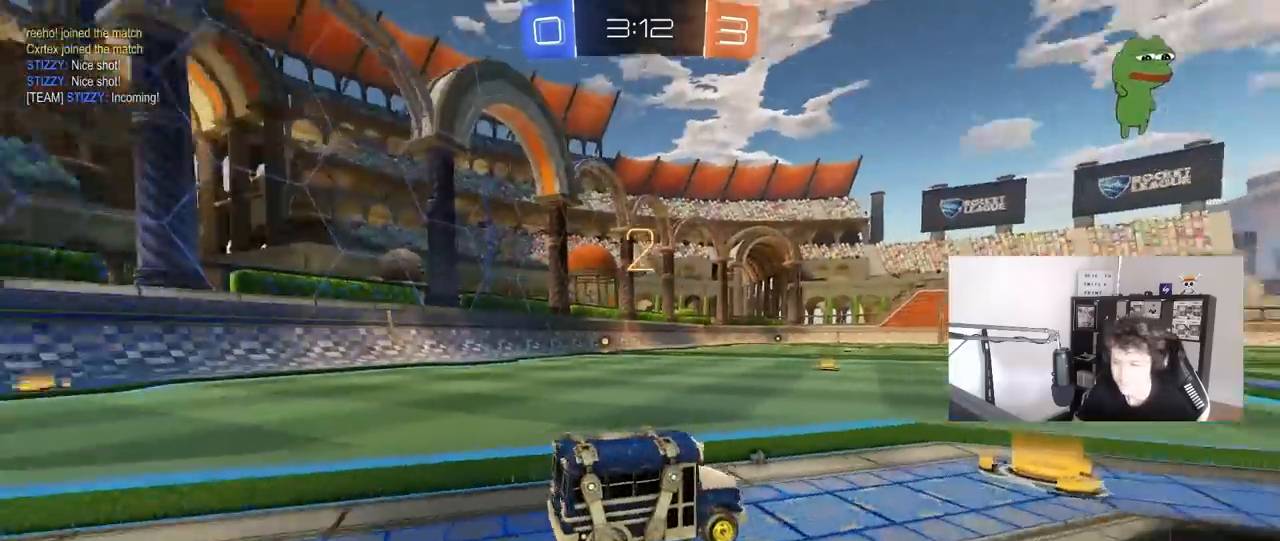
{"keys": ["w"], "mouse": ["left"], "mouse_move": "right", "events": [[233, "z", "up"], [283, "mouse_left", "down"], [383, "w", "down"]]}
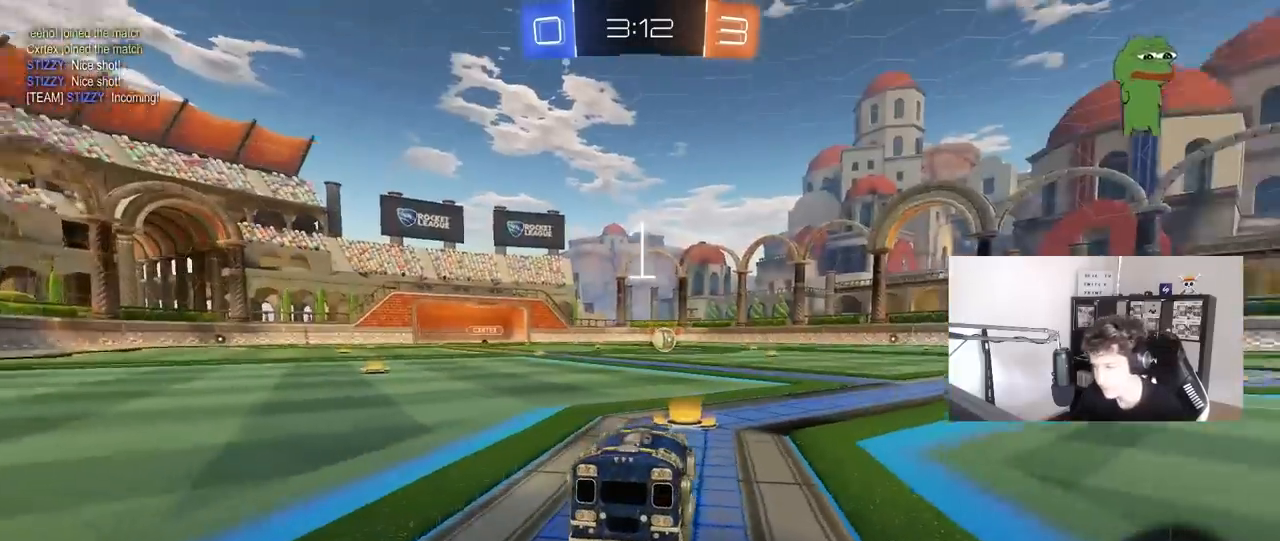
{"keys": ["w"], "mouse": ["left"], "mouse_move": "left", "events": [[300, "space", "down"], [400, "space", "up"]]}
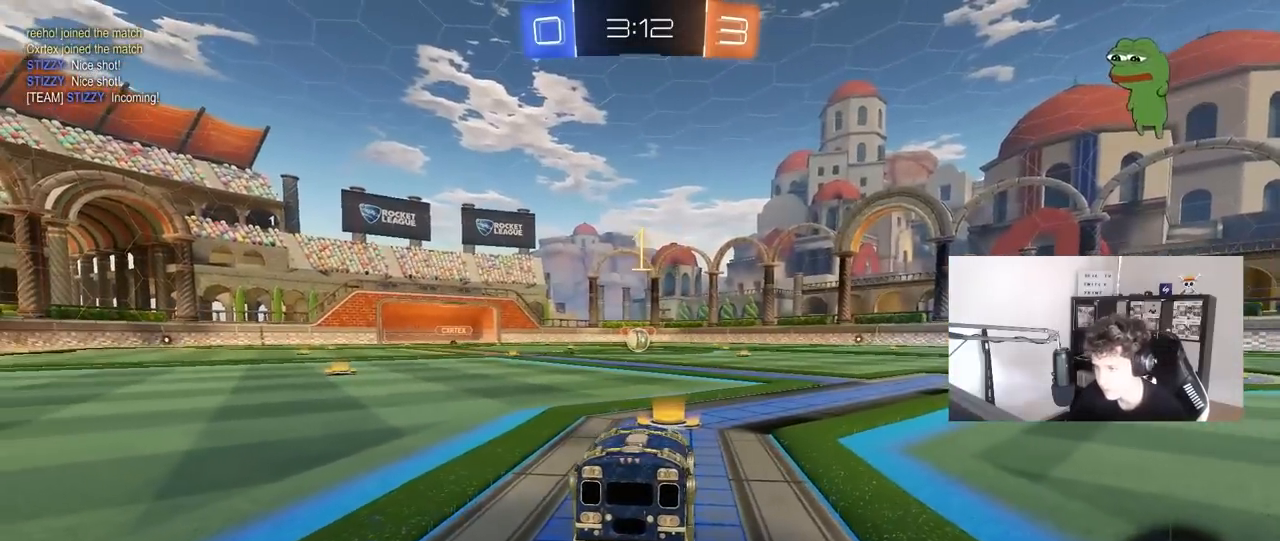
{"keys": ["w"], "mouse": ["left"], "mouse_move": "left", "events": []}
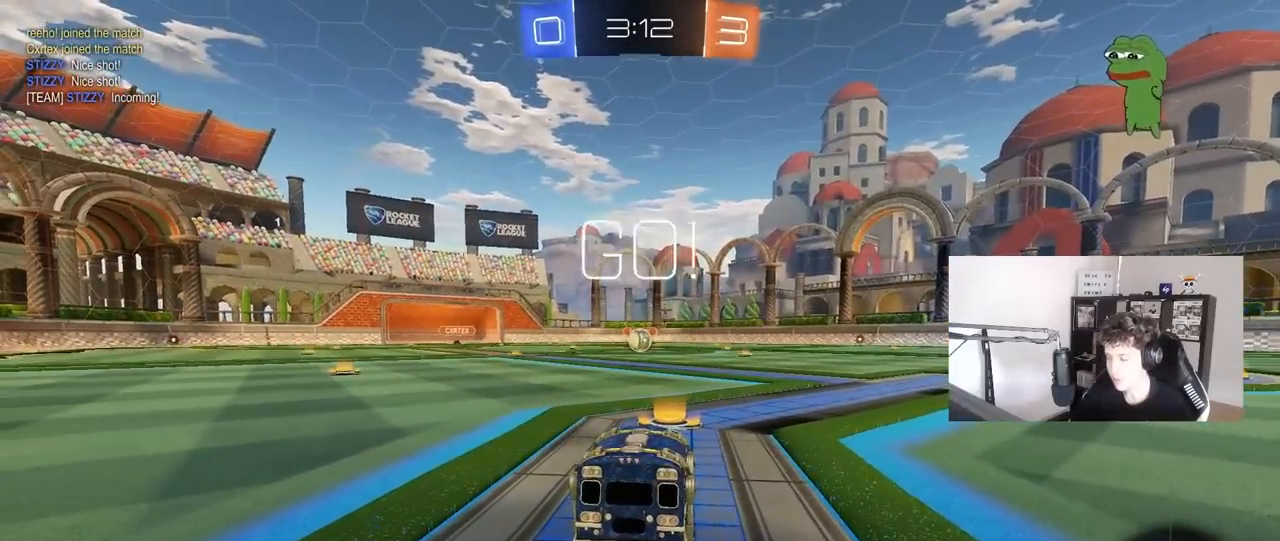
{"keys": ["a", "shift", "w"], "mouse": ["left", "right"], "mouse_move": "still", "events": [[333, "d", "down"], [333, "mouse_right", "down"], [383, "d", "up"], [433, "a", "down"], [433, "shift", "down"]]}
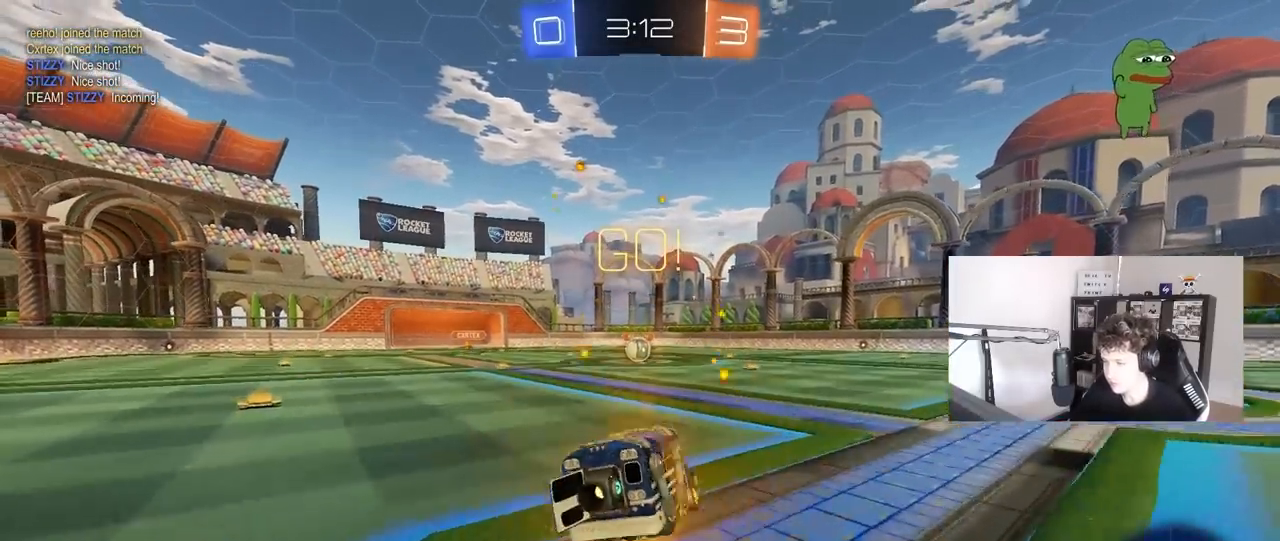
{"keys": ["a", "shift"], "mouse": ["left"], "mouse_move": "still", "events": [[17, "s", "down"], [17, "w", "up"], [117, "mouse_right", "up"], [450, "s", "up"]]}
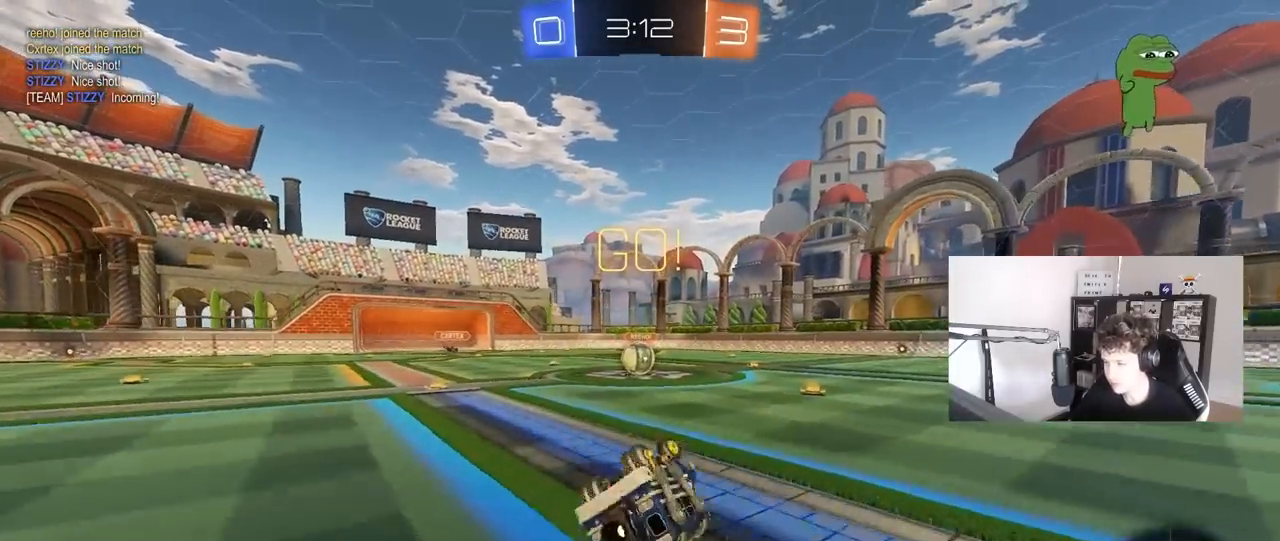
{"keys": ["a"], "mouse": [], "mouse_move": "still", "events": [[83, "s", "down"], [267, "s", "up"], [267, "shift", "up"], [317, "a", "up"], [317, "mouse_left", "up"], [450, "a", "down"]]}
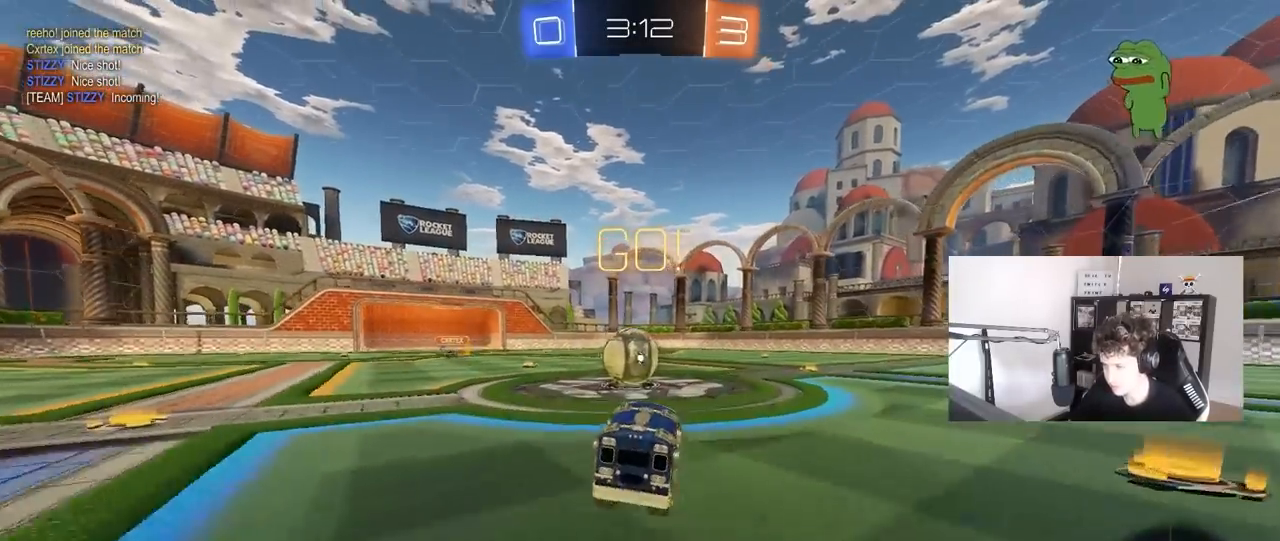
{"keys": ["d", "shift"], "mouse": ["left", "right"], "mouse_move": "down", "events": [[50, "w", "down"], [183, "mouse_right", "down"], [200, "a", "up"], [200, "mouse_left", "down"], [233, "d", "down"], [333, "mouse_right", "up"], [333, "shift", "down"], [383, "mouse_right", "down"], [467, "w", "up"]]}
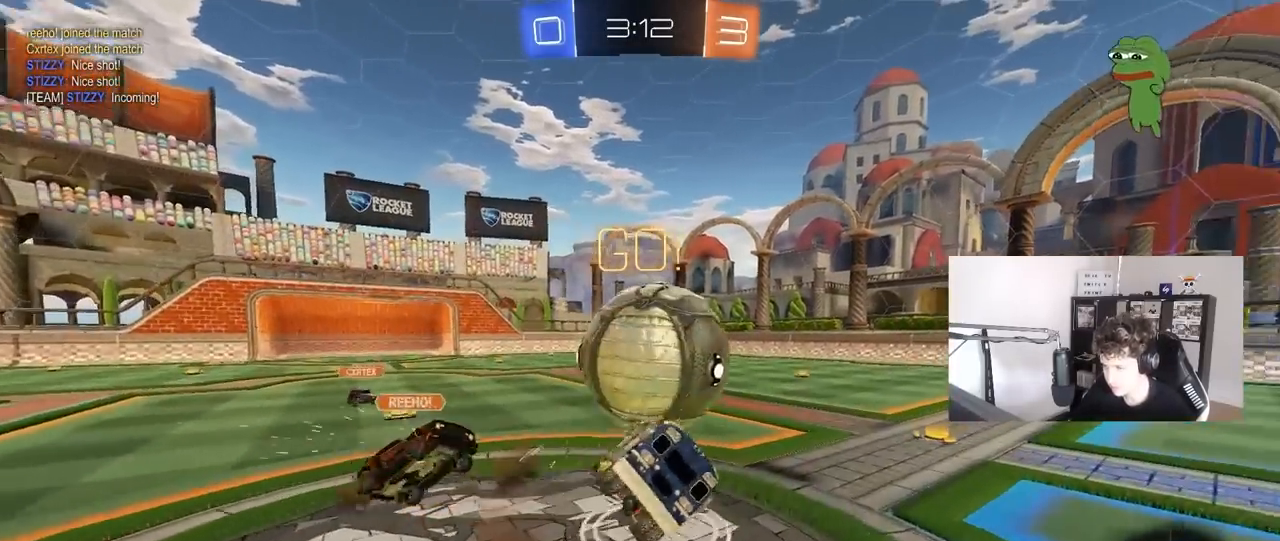
{"keys": ["d", "shift"], "mouse": [], "mouse_move": "still", "events": [[17, "s", "down"], [67, "mouse_left", "up"], [117, "mouse_right", "up"], [300, "s", "up"]]}
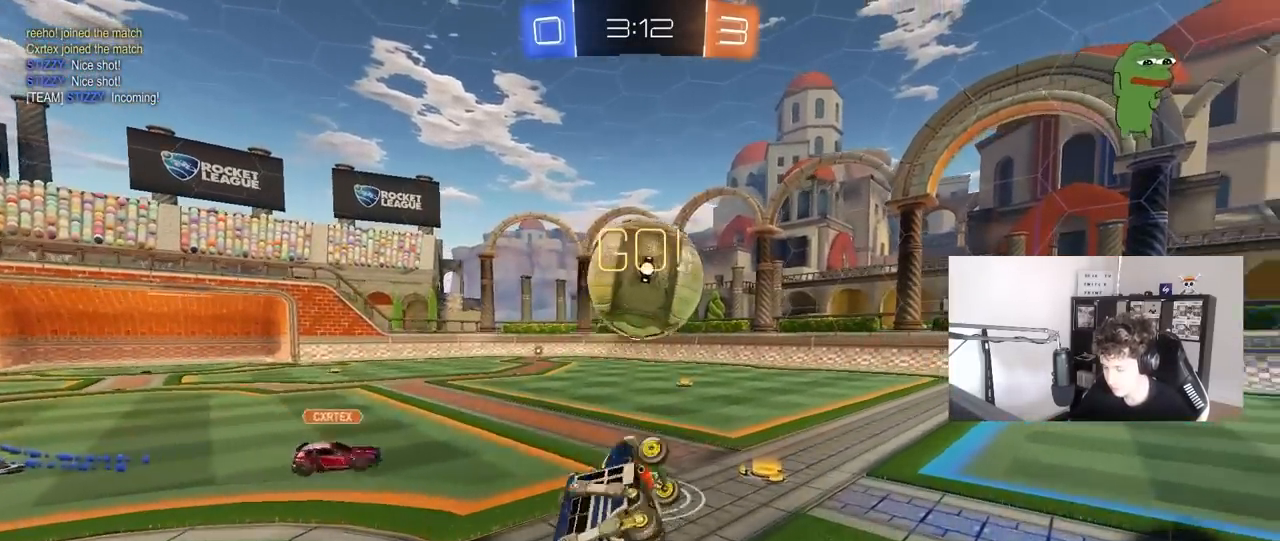
{"keys": ["w"], "mouse": [], "mouse_move": "still", "events": [[33, "s", "down"], [133, "shift", "up"], [183, "s", "up"], [267, "d", "up"], [500, "w", "down"]]}
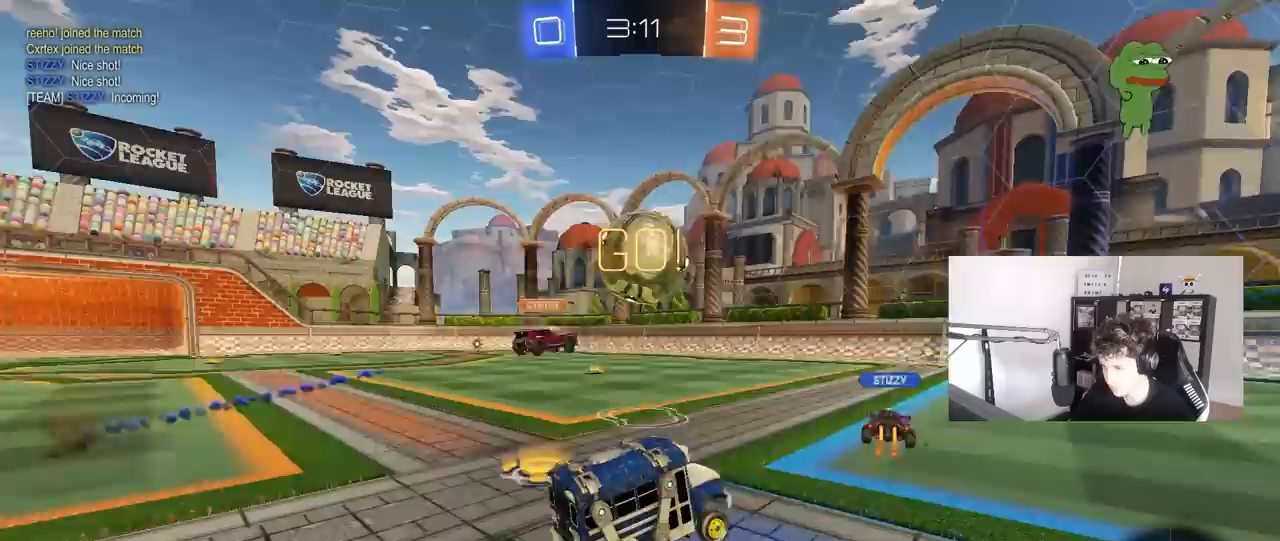
{"keys": ["a", "w"], "mouse": [], "mouse_move": "still", "events": [[50, "d", "down"], [333, "d", "up"], [467, "a", "down"]]}
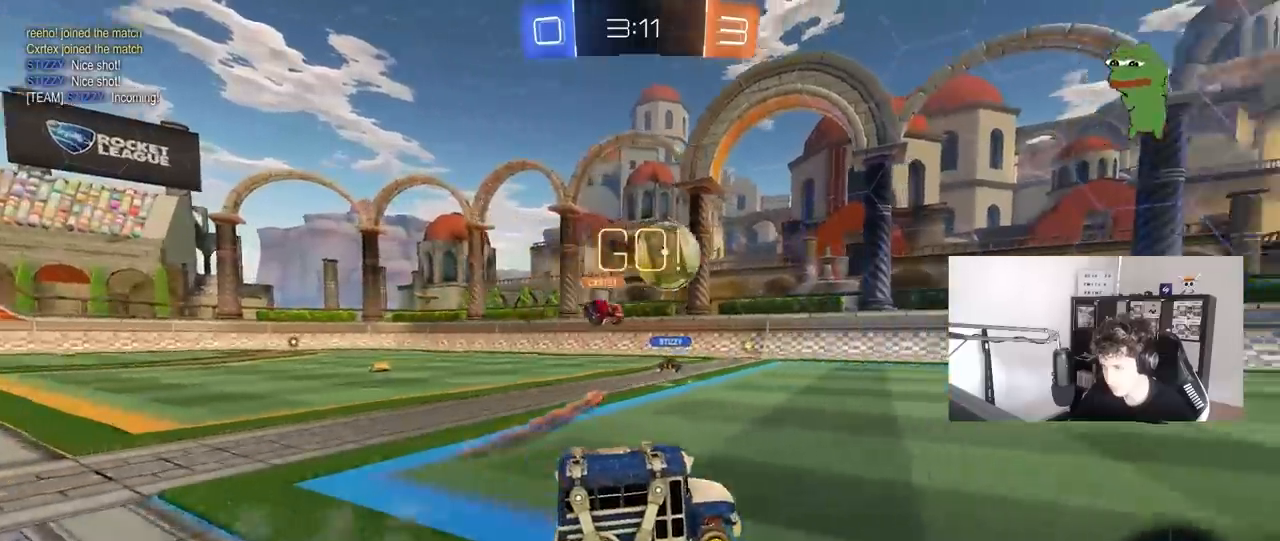
{"keys": ["w"], "mouse": ["left"], "mouse_move": "still", "events": [[117, "a", "up"], [400, "mouse_left", "down"]]}
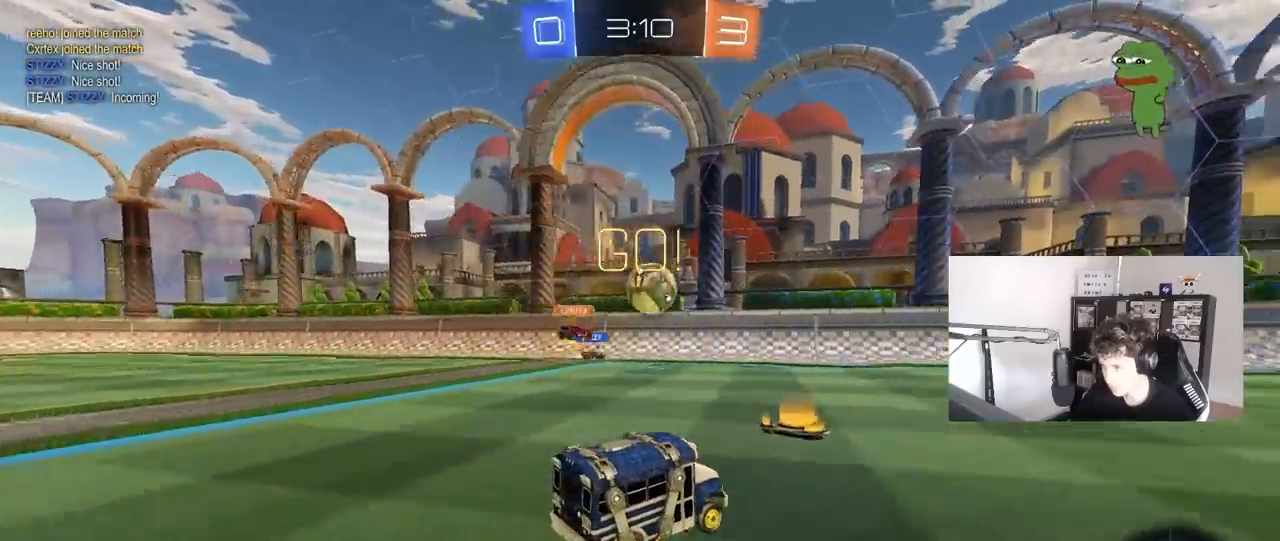
{"keys": ["d", "shift"], "mouse": ["left", "right"], "mouse_move": "still", "events": [[133, "d", "down"], [317, "d", "up"], [317, "mouse_right", "down"], [367, "d", "down"], [417, "mouse_right", "up"], [417, "shift", "down"], [450, "mouse_right", "down"], [500, "w", "up"]]}
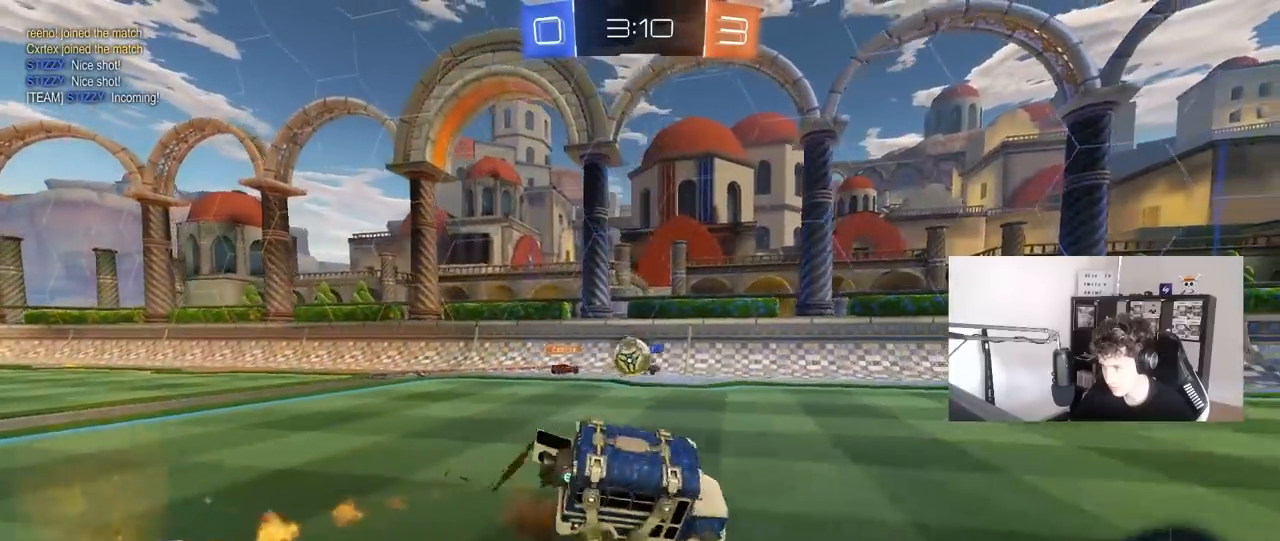
{"keys": ["d", "s", "shift", "space"], "mouse": [], "mouse_move": "still", "events": [[50, "s", "down"], [150, "mouse_right", "up"], [283, "mouse_left", "up"], [333, "s", "up"], [333, "space", "down"], [433, "s", "down"]]}
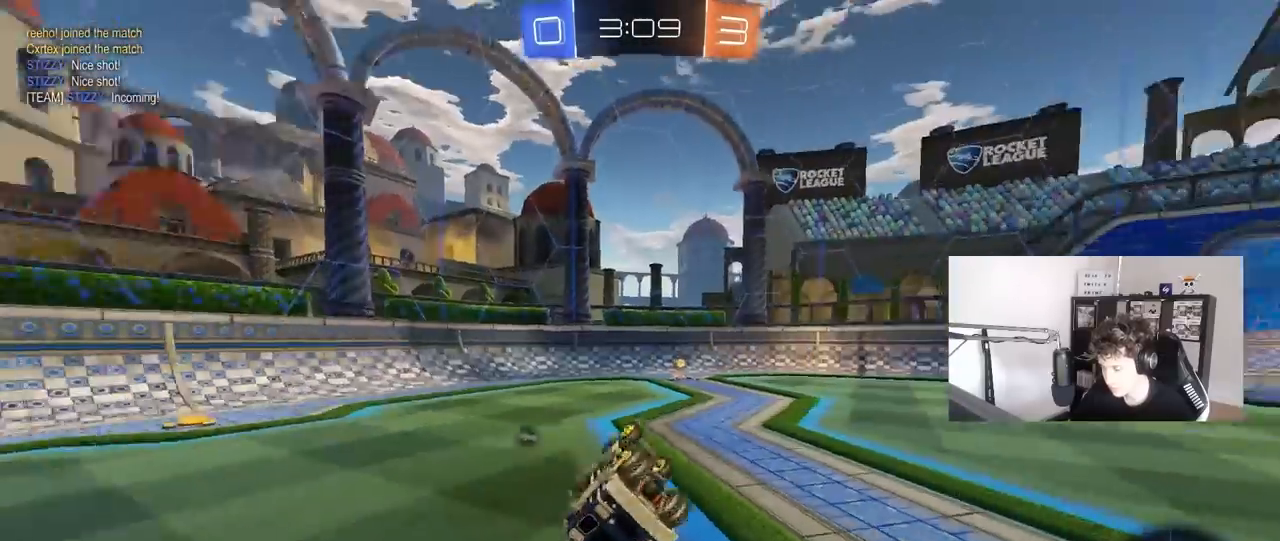
{"keys": ["a", "w"], "mouse": [], "mouse_move": "still", "events": [[17, "space", "up"], [167, "s", "up"], [167, "shift", "up"], [200, "d", "up"], [350, "w", "down"], [400, "a", "down"]]}